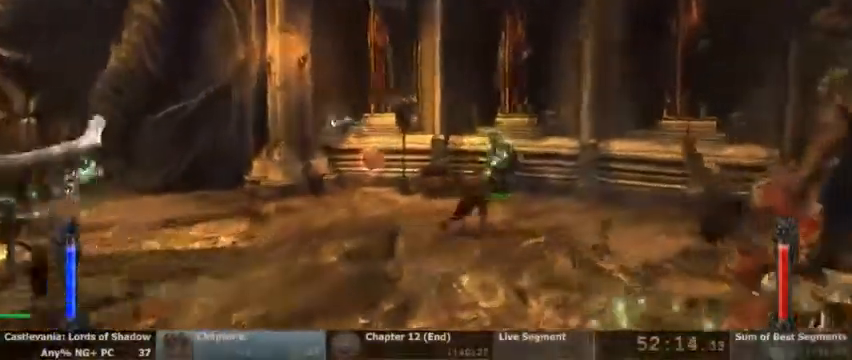
Gameplay with a controller (PlayStation layout); each line is a JSON object with the inputs held at the frame after it (dt_ms = milliseconds from this image to that frame). "events" lists button and stick changes between this image and that frame as [ms after this image, input, new state], when the widget could be followed in between. Not read: DPAD_UP HOME L1 L3 R1 R3 SELECT START.
{"dt_ms": 500, "buttons": [], "events": []}
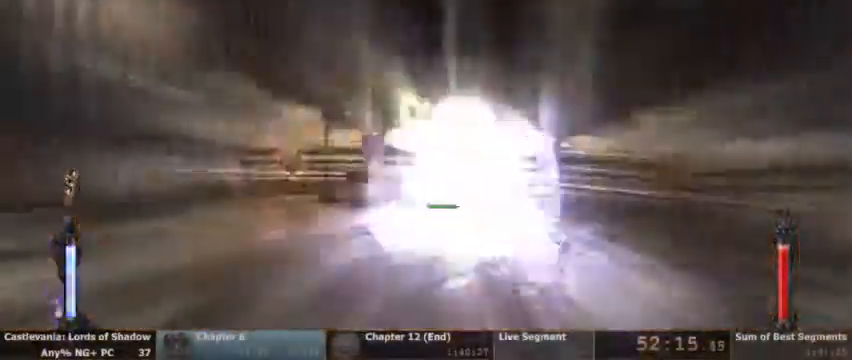
{"dt_ms": 1000, "buttons": []}
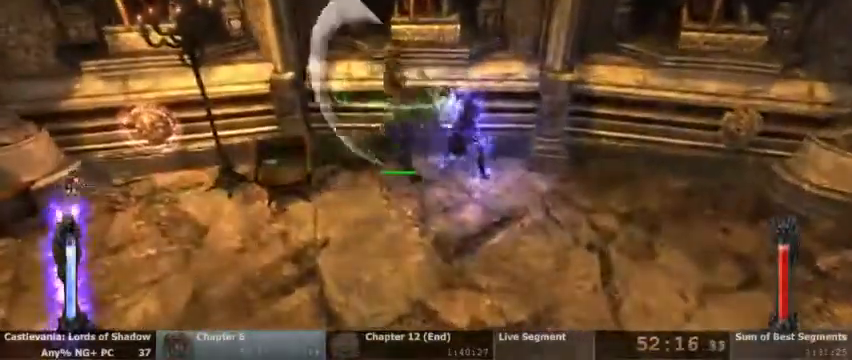
{"dt_ms": 500, "buttons": ["R2"], "events": [[500, "R2", "down"]]}
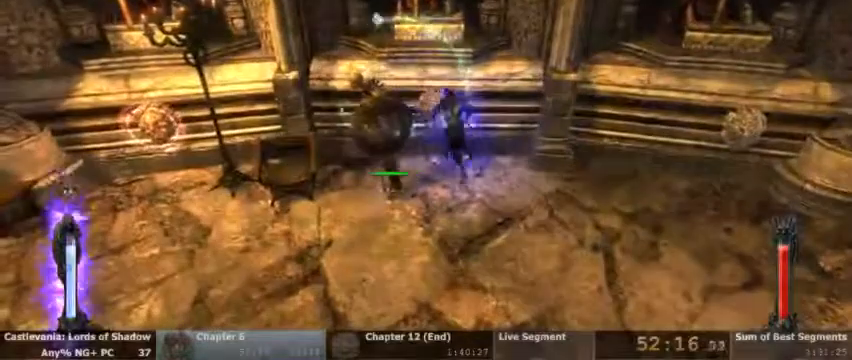
{"dt_ms": 500, "buttons": [], "events": [[233, "R2", "up"]]}
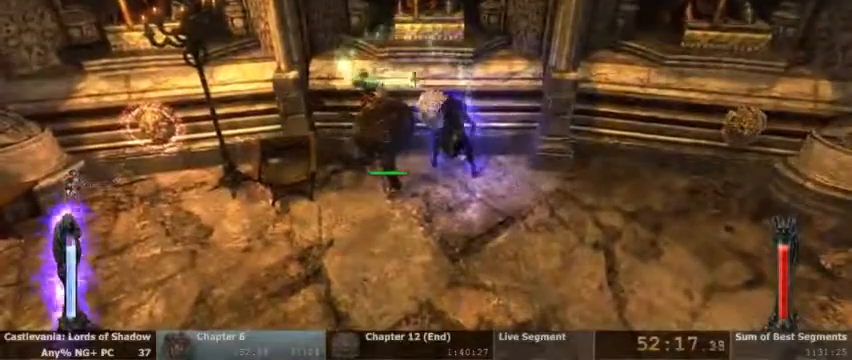
{"dt_ms": 500, "buttons": ["R2"], "events": [[400, "R2", "down"]]}
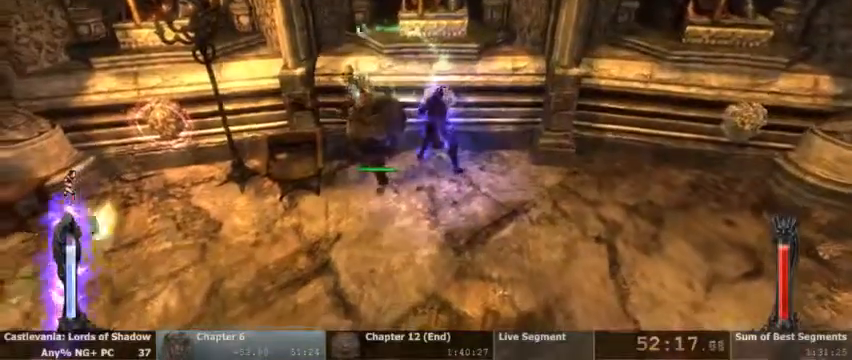
{"dt_ms": 500, "buttons": [], "events": [[167, "R2", "up"]]}
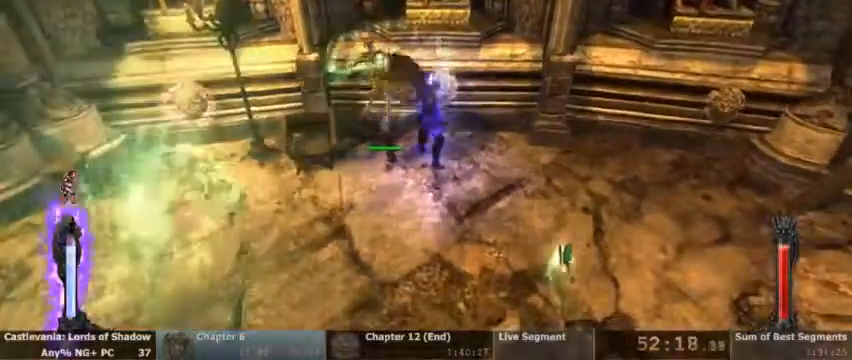
{"dt_ms": 500, "buttons": [], "events": []}
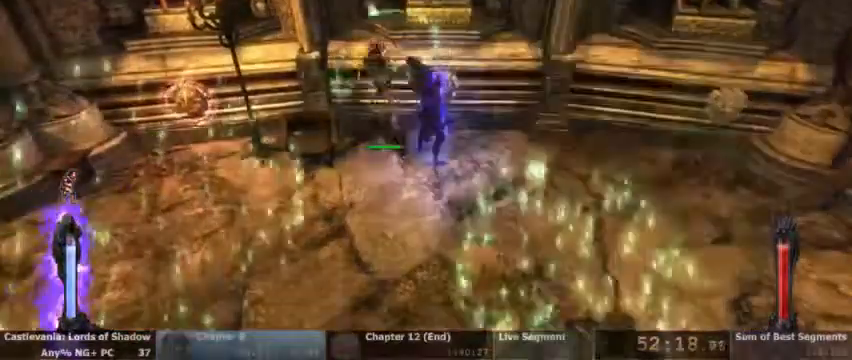
{"dt_ms": 1000, "buttons": [], "events": []}
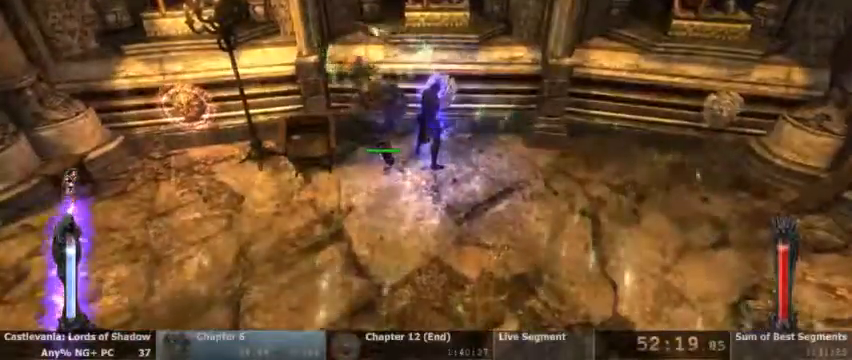
{"dt_ms": 500, "buttons": [], "events": []}
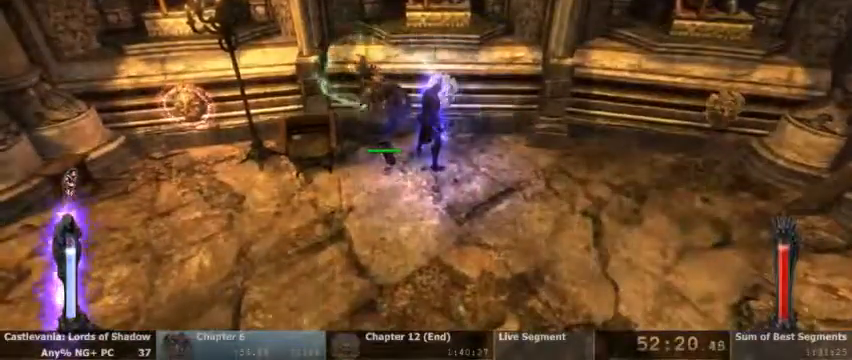
{"dt_ms": 500, "buttons": [], "events": []}
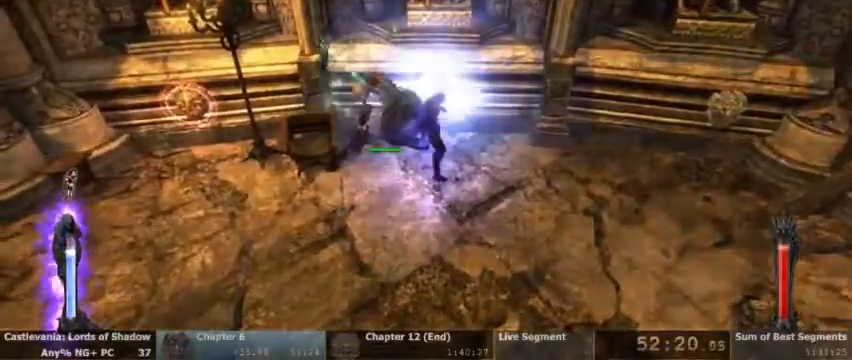
{"dt_ms": 500, "buttons": [], "events": []}
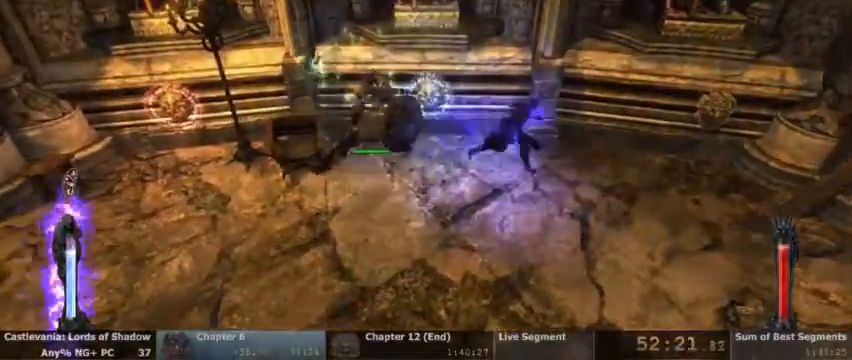
{"dt_ms": 500, "buttons": [], "events": []}
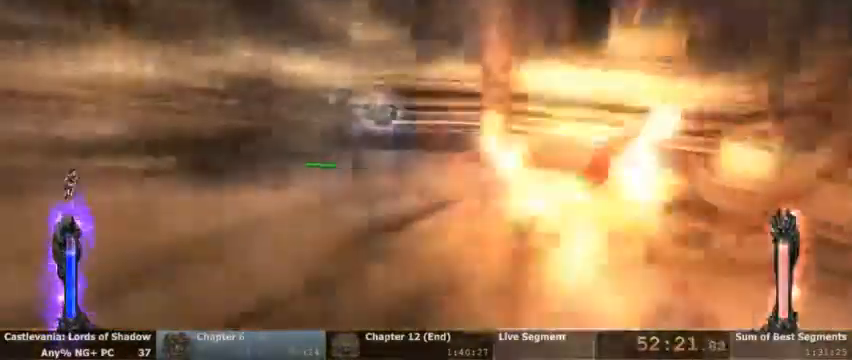
{"dt_ms": 500, "buttons": []}
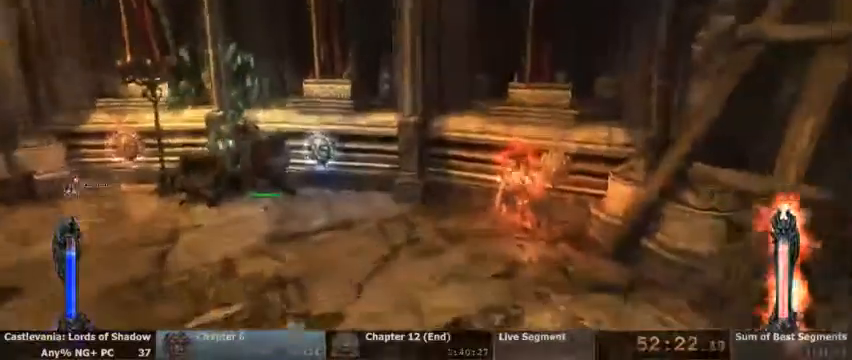
{"dt_ms": 500, "buttons": ["R2"], "events": [[500, "R2", "down"]]}
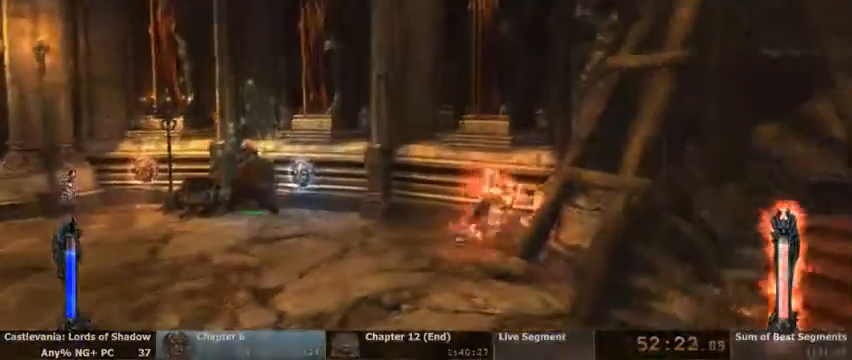
{"dt_ms": 500, "buttons": [], "events": [[167, "R2", "up"]]}
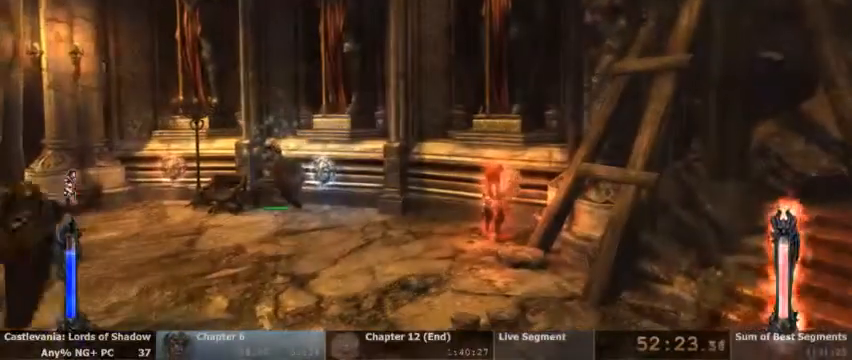
{"dt_ms": 500, "buttons": [], "events": []}